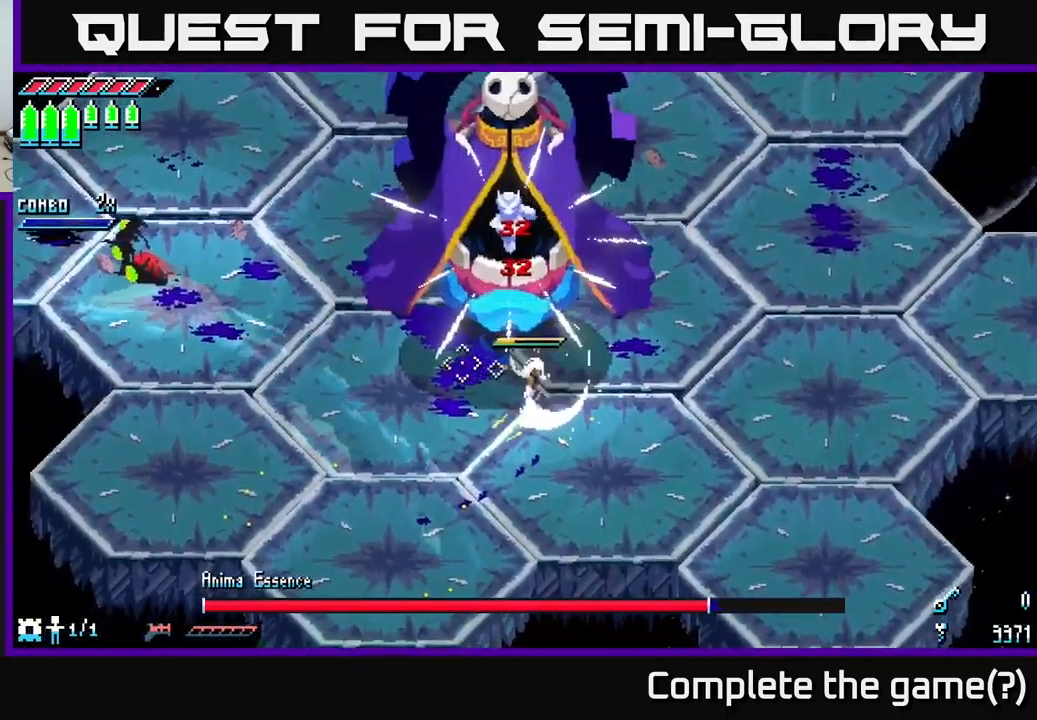
Gameplay with a controller (Xbox layout); each line is a JSON object with the inputs held at the frame after it. "events" lists button and stick changes between this image and that frame as [ms after this image, input, new state], when the widget could be followed in between.
{"buttons": ["L2"], "left_stick": "down-left", "right_stick": "up-left", "events": [[50, "right_stick", "up-left"], [433, "L2", "down"]]}
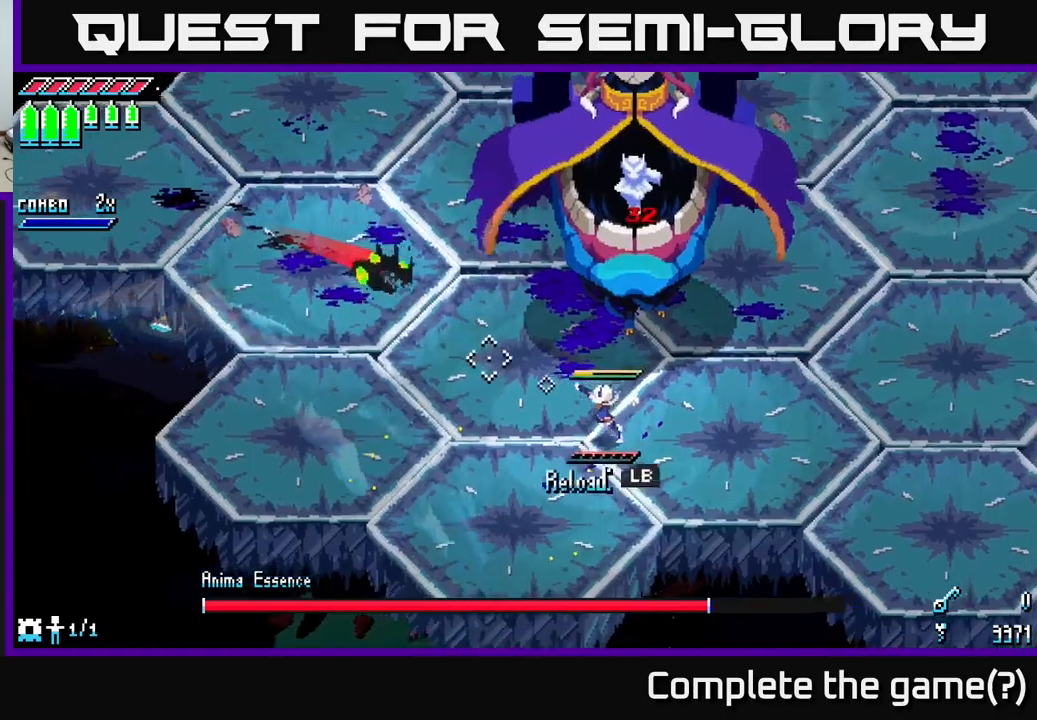
{"buttons": [], "left_stick": "left", "right_stick": "up", "events": [[33, "L2", "up"], [117, "L2", "down"], [200, "L2", "up"], [267, "L2", "down"], [317, "L2", "up"], [417, "right_stick", "up"], [500, "left_stick", "left"]]}
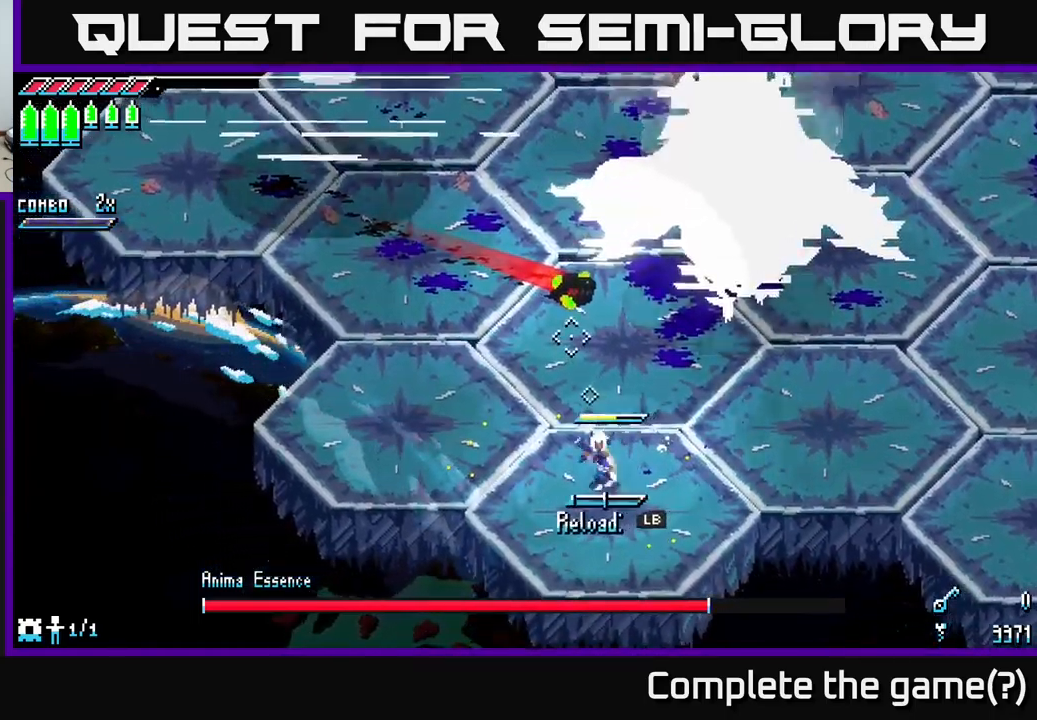
{"buttons": [], "left_stick": "left", "right_stick": "up", "events": [[50, "L1", "down"], [133, "L1", "up"]]}
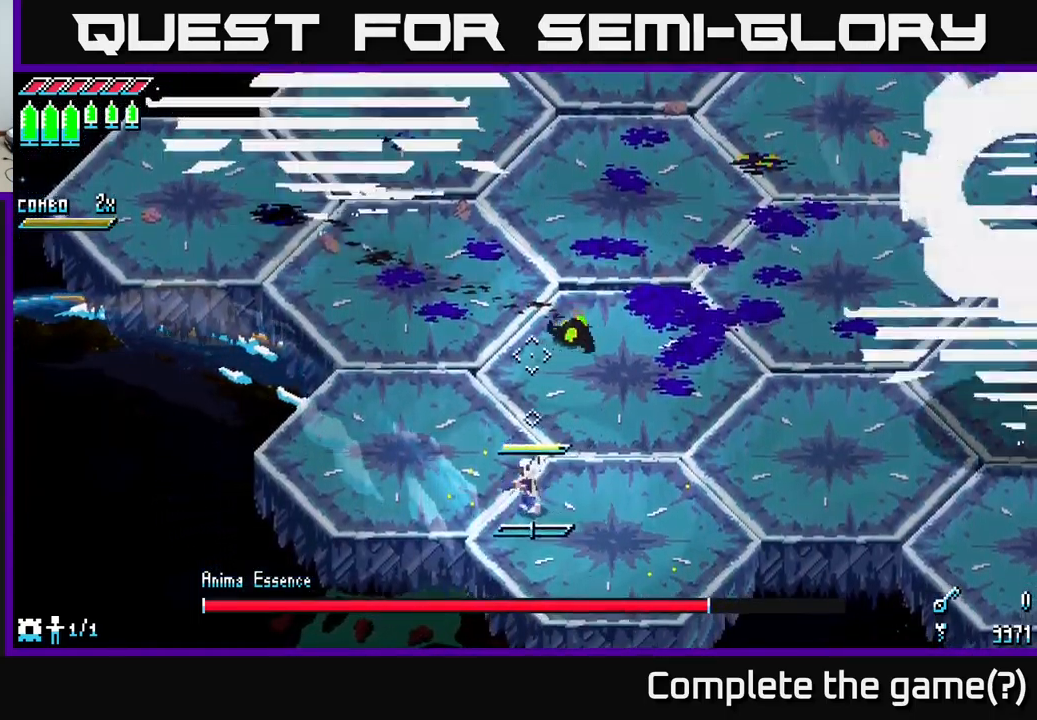
{"buttons": [], "left_stick": "up", "right_stick": "up", "events": [[33, "L1", "down"], [50, "left_stick", "up"], [117, "left_stick", "right"], [150, "L1", "up"], [167, "left_stick", "down-right"], [433, "left_stick", "up-right"], [483, "left_stick", "up"]]}
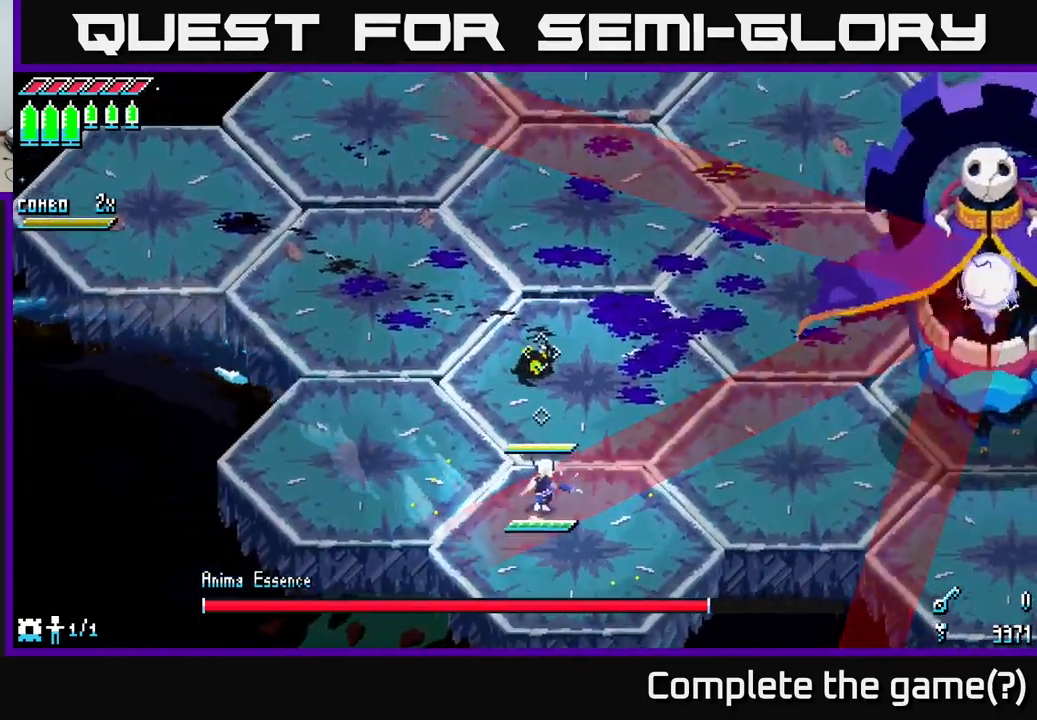
{"buttons": [], "left_stick": "up-left", "right_stick": "up", "events": [[50, "L2", "down"], [150, "L2", "up"], [250, "L2", "down"], [333, "L2", "up"], [383, "L2", "down"], [450, "L2", "up"], [450, "left_stick", "up-left"]]}
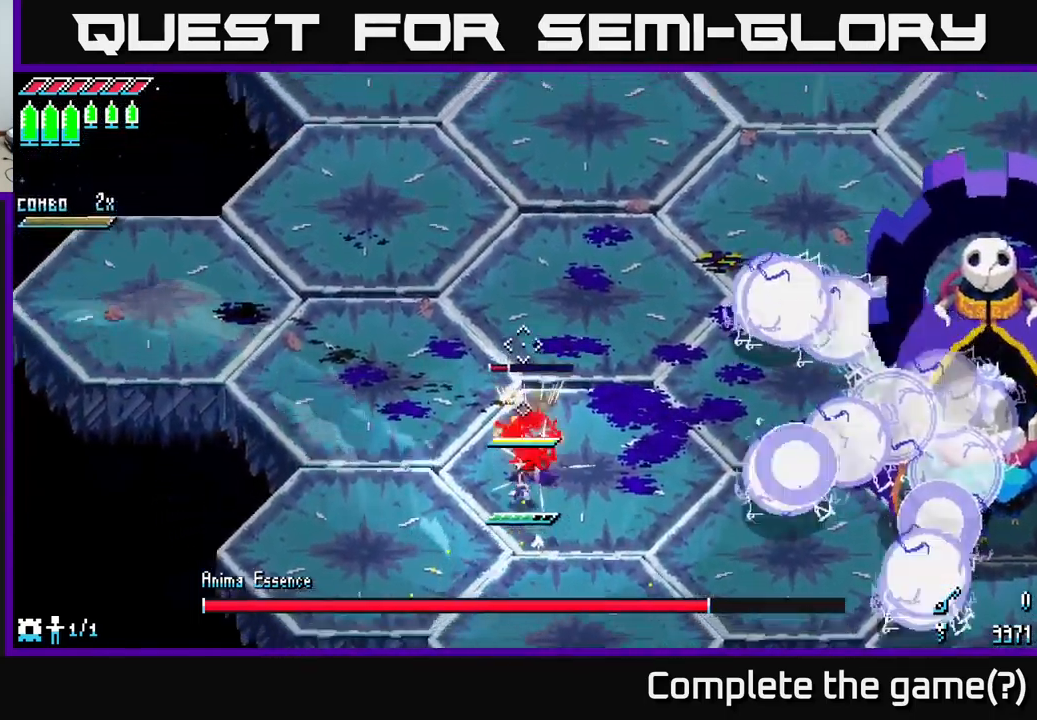
{"buttons": [], "left_stick": "right", "right_stick": "right", "events": [[17, "L2", "down"], [117, "L2", "up"], [250, "right_stick", "up-right"], [350, "right_stick", "right"], [367, "left_stick", "right"]]}
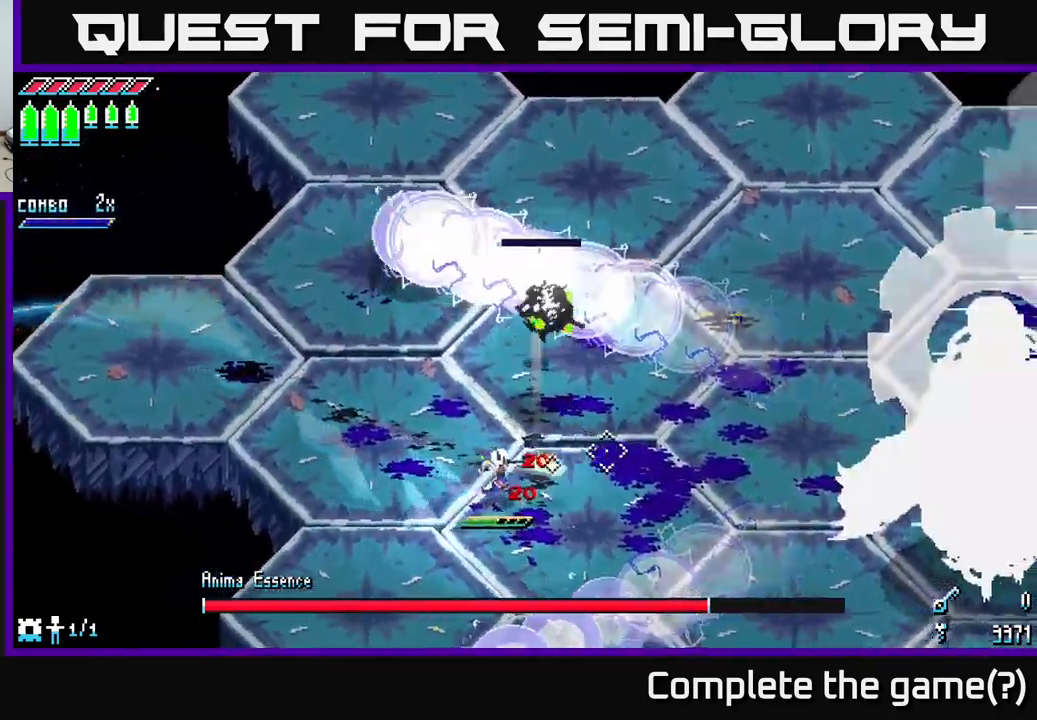
{"buttons": [], "left_stick": "down-right", "right_stick": "right", "events": [[17, "L2", "down"], [117, "L2", "up"], [183, "L2", "down"], [250, "L2", "up"], [483, "left_stick", "down-right"]]}
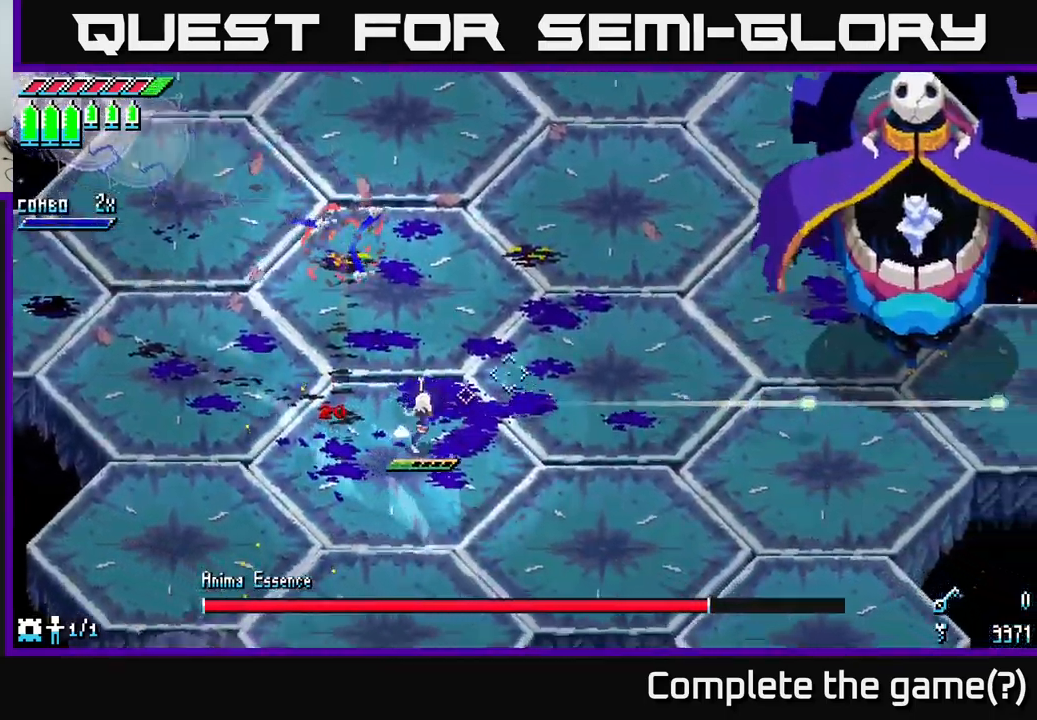
{"buttons": [], "left_stick": "right", "right_stick": "up-right", "events": [[17, "right_stick", "up"], [100, "right_stick", "up-right"], [350, "left_stick", "right"], [400, "L2", "down"], [483, "L2", "up"]]}
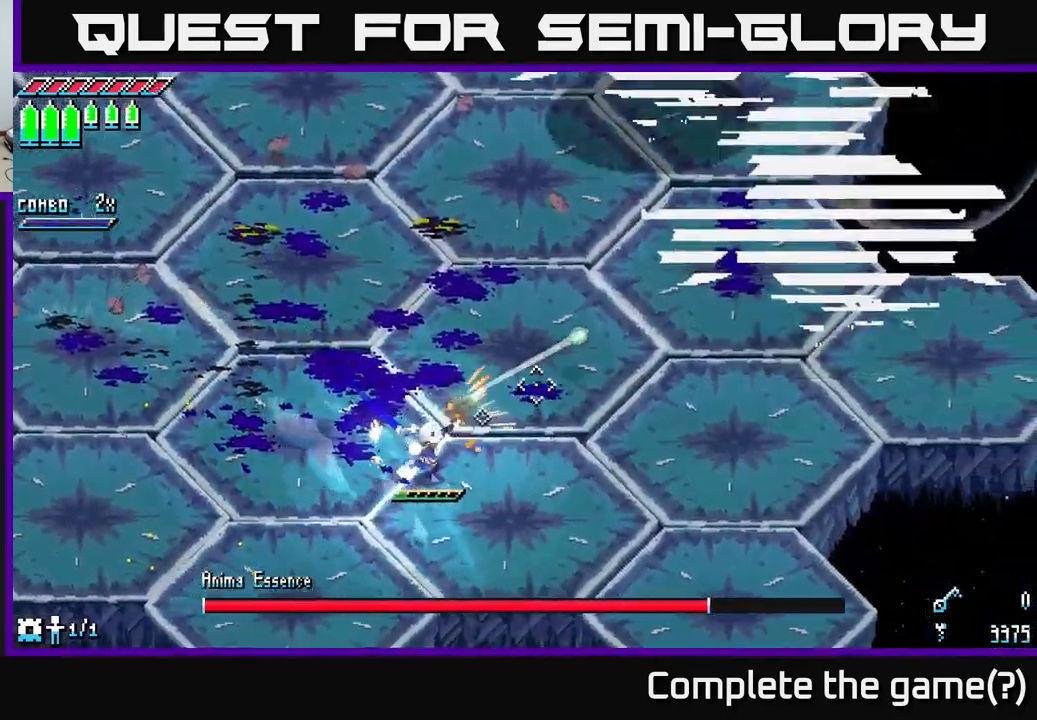
{"buttons": ["L2"], "left_stick": "up-right", "right_stick": "up-right", "events": [[33, "L2", "down"], [117, "L2", "up"], [250, "left_stick", "center"], [333, "left_stick", "up"], [400, "L2", "down"], [400, "left_stick", "up-right"]]}
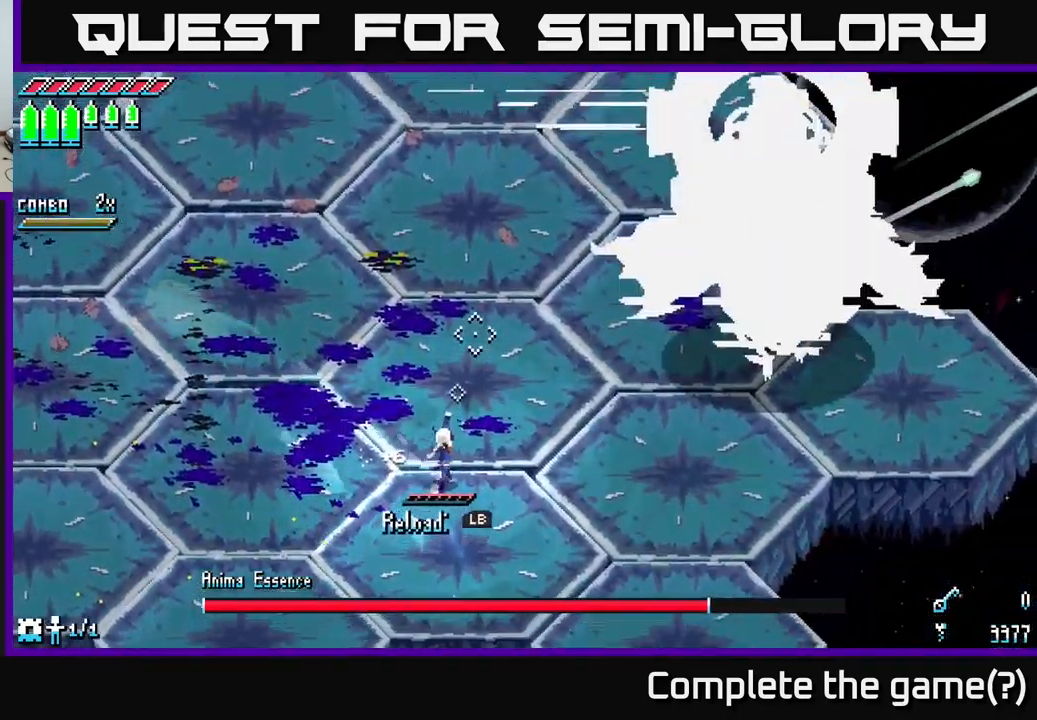
{"buttons": [], "left_stick": "left", "right_stick": "up-right", "events": [[17, "L2", "up"], [167, "L2", "down"], [217, "L2", "up"], [267, "left_stick", "left"], [333, "L1", "down"], [450, "L1", "up"]]}
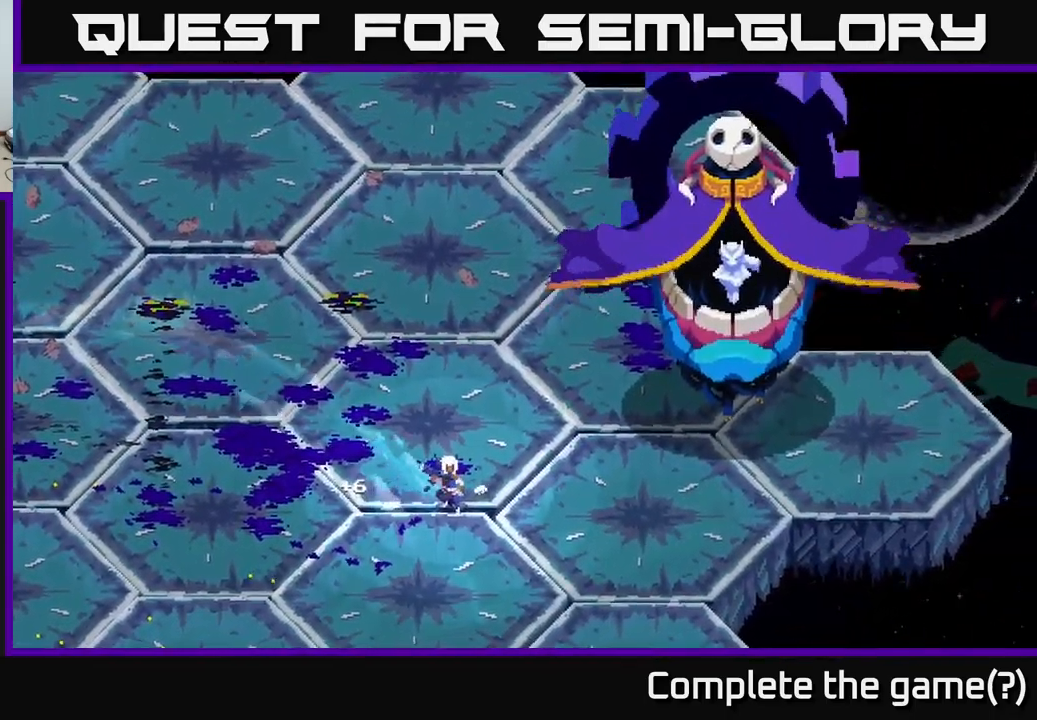
{"buttons": [], "left_stick": "center", "right_stick": "center", "events": [[367, "left_stick", "center"], [483, "right_stick", "center"]]}
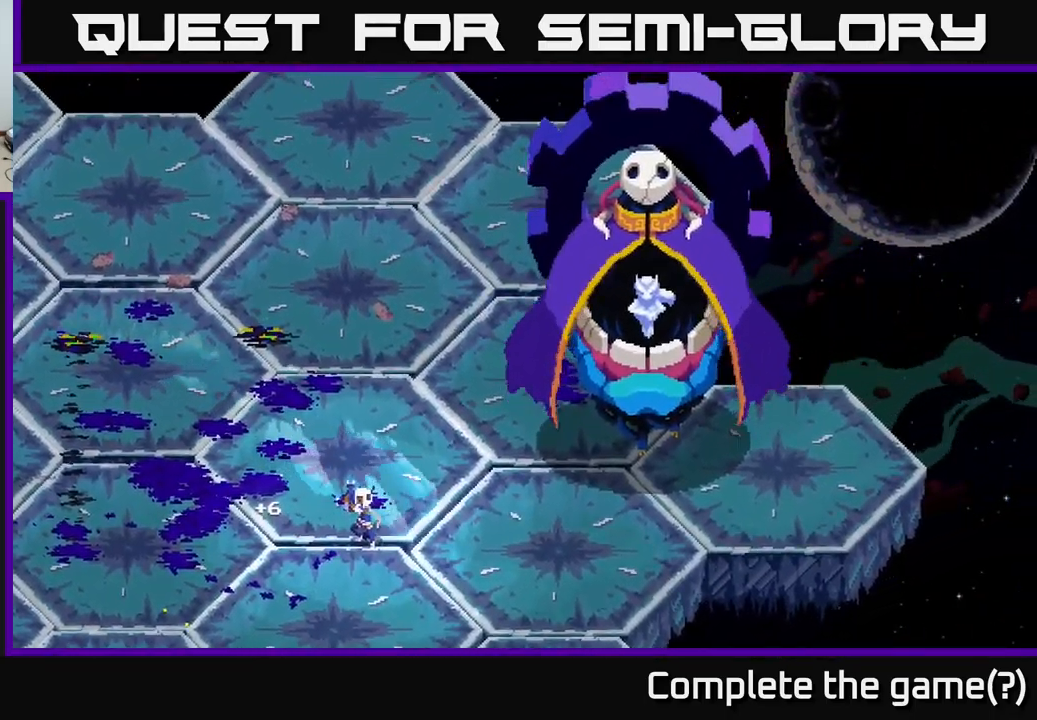
{"buttons": [], "left_stick": "center", "right_stick": "center", "events": [[49, "L1", "down"], [183, "L1", "up"]]}
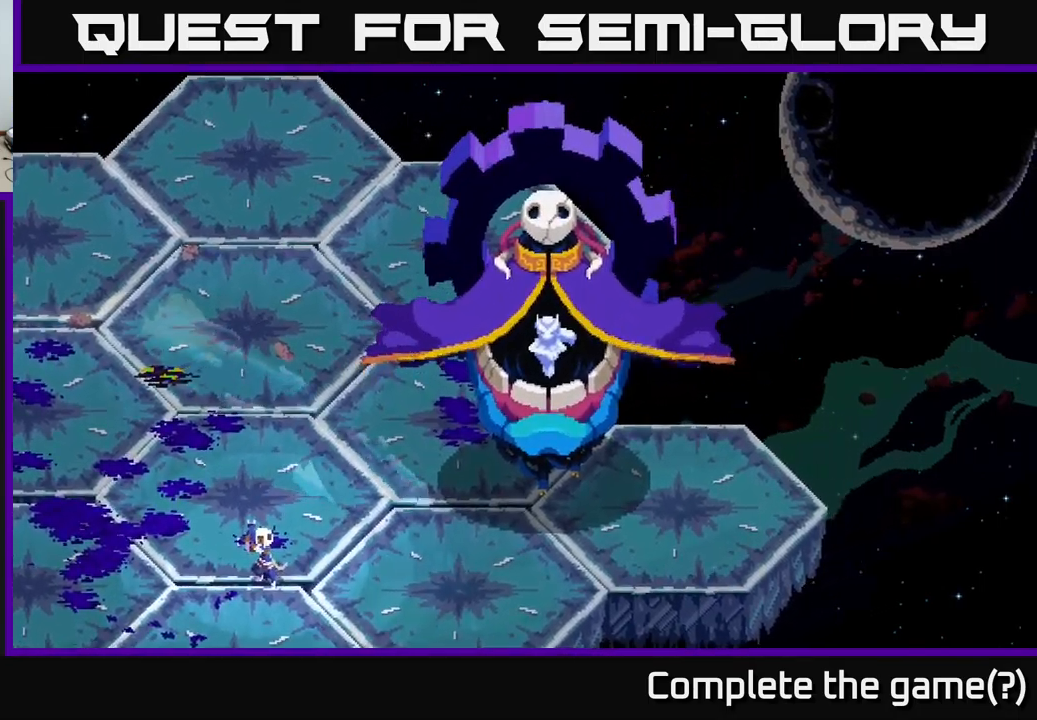
{"buttons": [], "left_stick": "center", "right_stick": "center", "events": []}
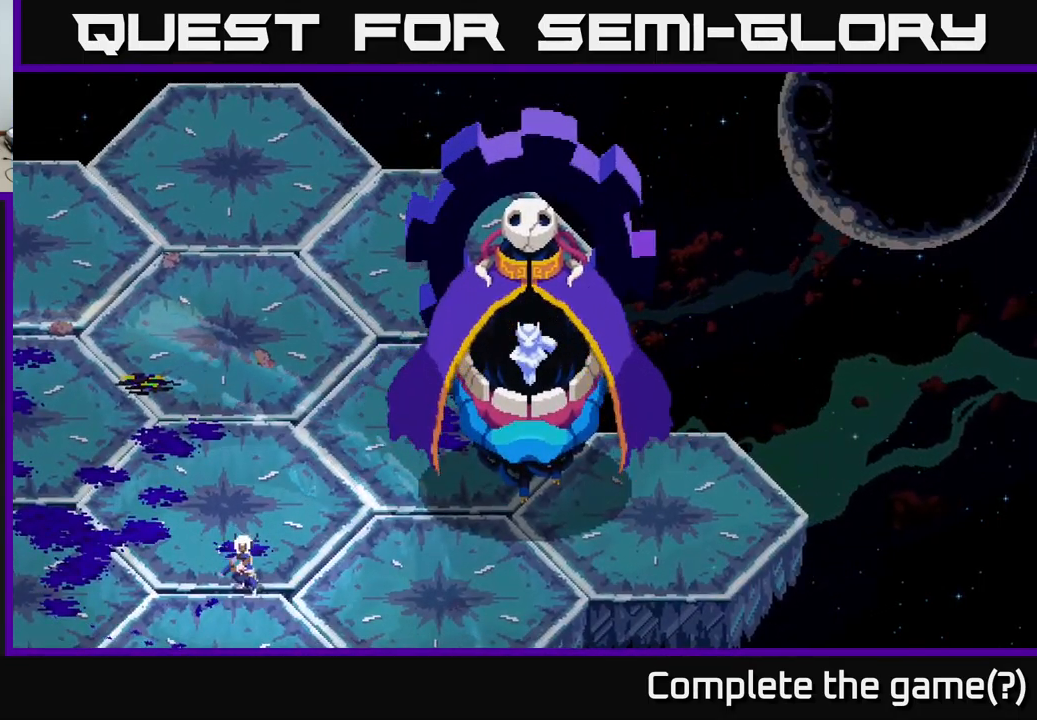
{"buttons": [], "left_stick": "left", "right_stick": "center", "events": [[367, "left_stick", "up-left"], [467, "left_stick", "left"]]}
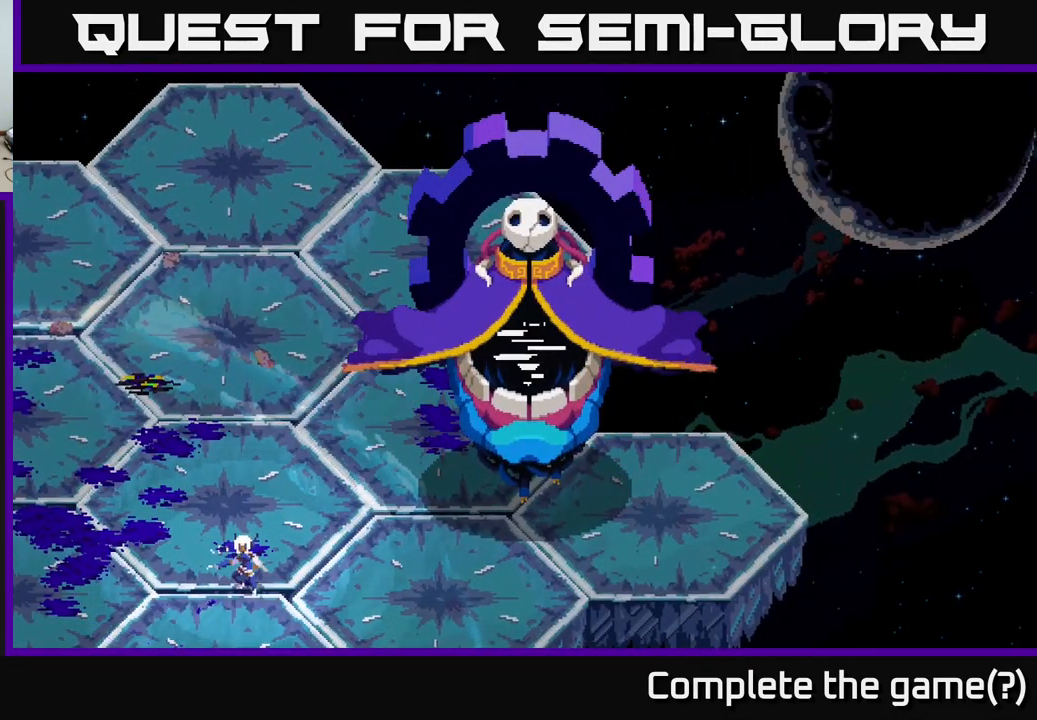
{"buttons": [], "left_stick": "left", "right_stick": "center", "events": [[117, "left_stick", "center"], [300, "left_stick", "left"]]}
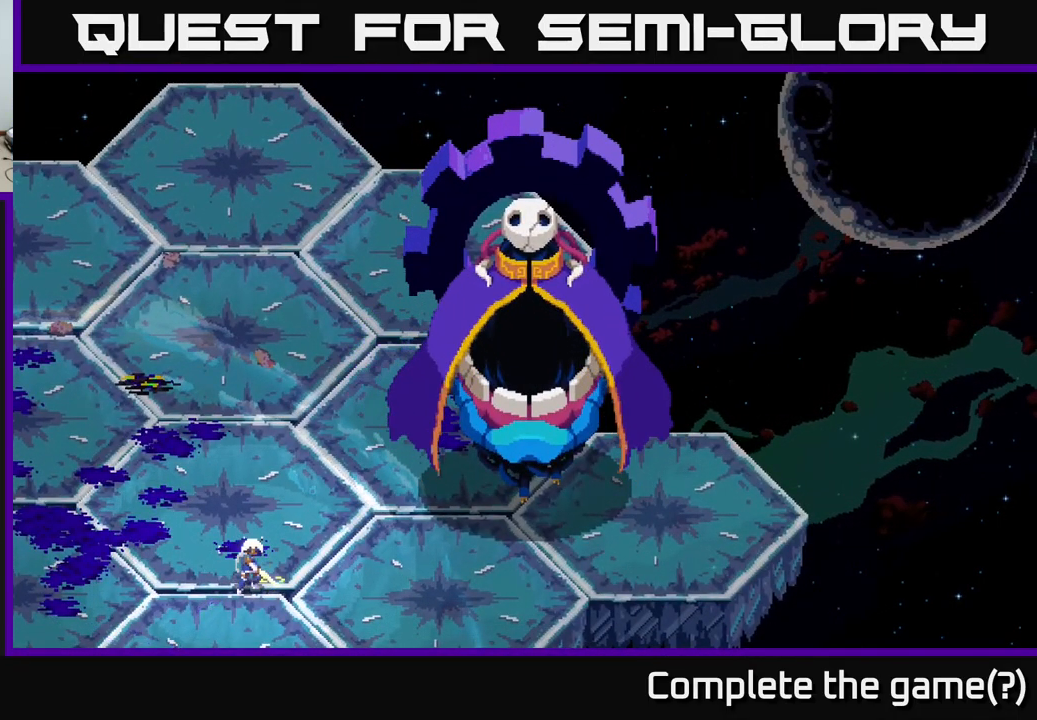
{"buttons": [], "left_stick": "left", "right_stick": "up-right", "events": [[34, "left_stick", "center"], [200, "left_stick", "left"], [334, "right_stick", "up-right"]]}
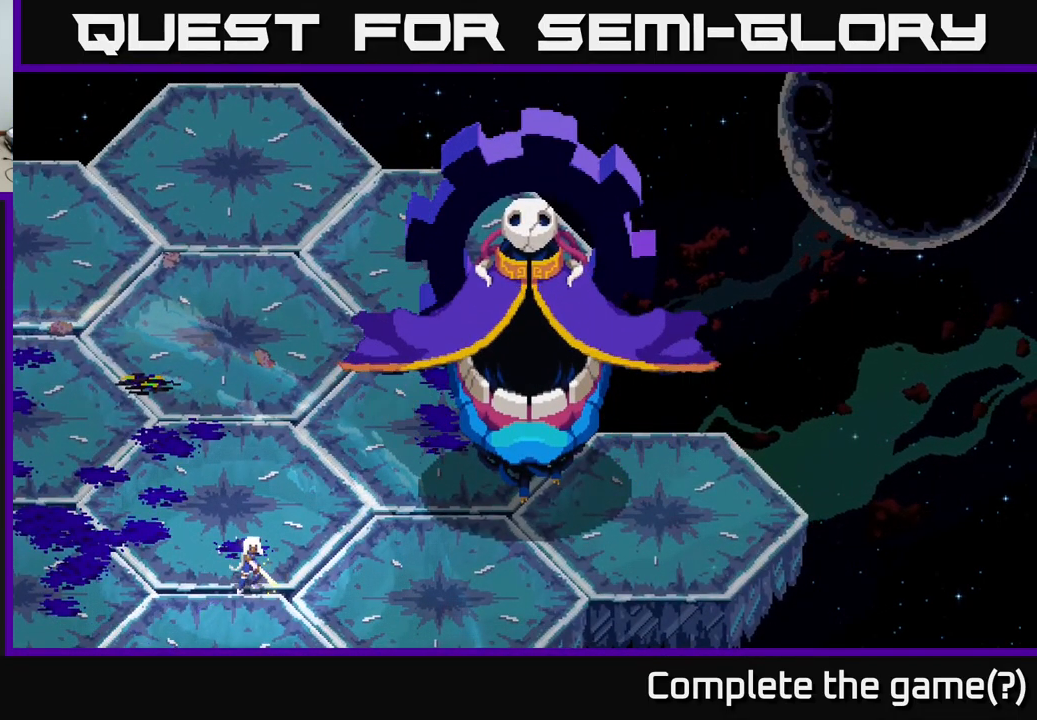
{"buttons": [], "left_stick": "down-left", "right_stick": "up-right", "events": [[117, "left_stick", "center"], [250, "right_stick", "center"], [334, "left_stick", "left"], [384, "right_stick", "right"], [450, "left_stick", "down-left"], [450, "right_stick", "up-right"]]}
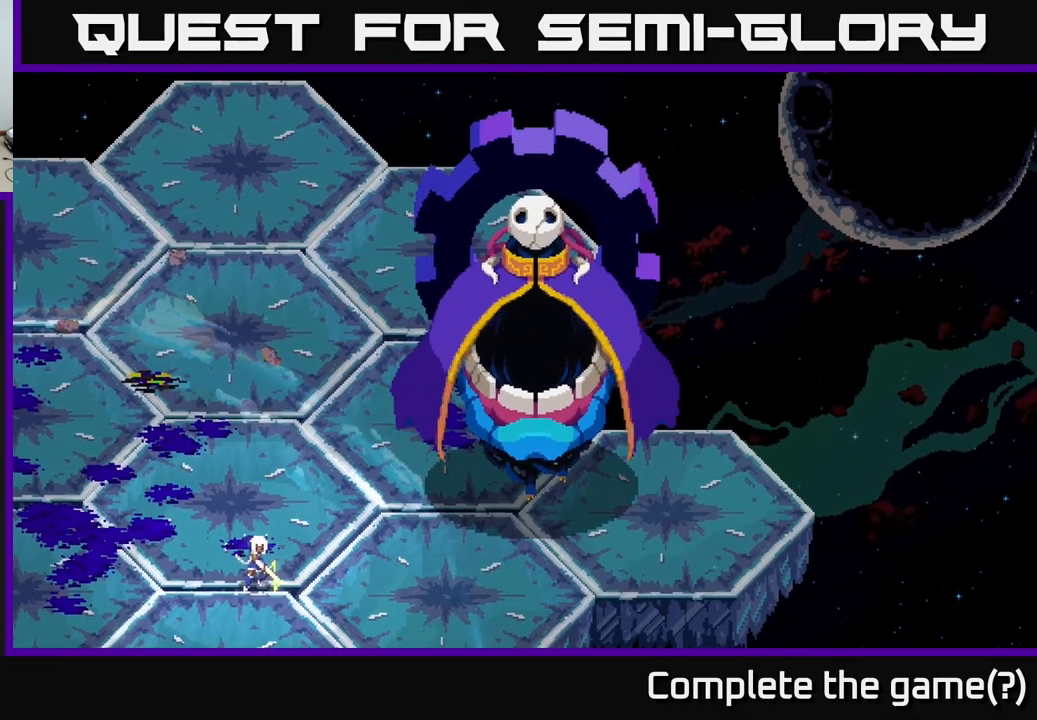
{"buttons": [], "left_stick": "center", "right_stick": "up-right", "events": [[50, "left_stick", "center"], [234, "left_stick", "left"], [450, "left_stick", "center"]]}
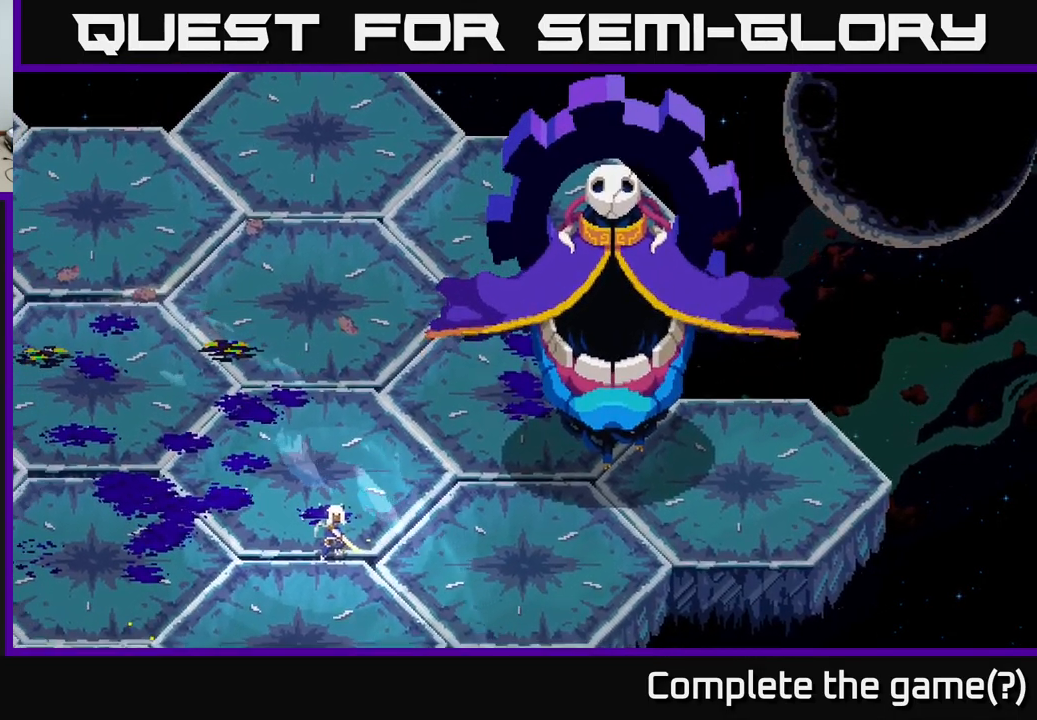
{"buttons": [], "left_stick": "down-left", "right_stick": "up-right", "events": [[117, "left_stick", "right"], [334, "left_stick", "down-left"]]}
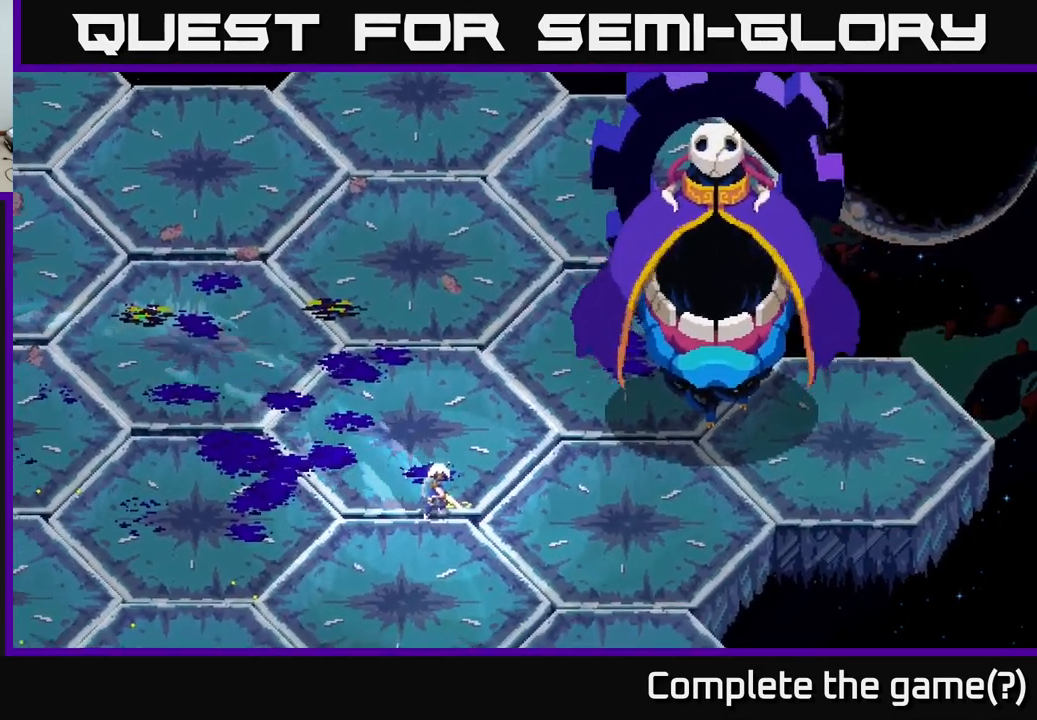
{"buttons": [], "left_stick": "left", "right_stick": "up-right", "events": [[217, "left_stick", "center"], [384, "left_stick", "left"]]}
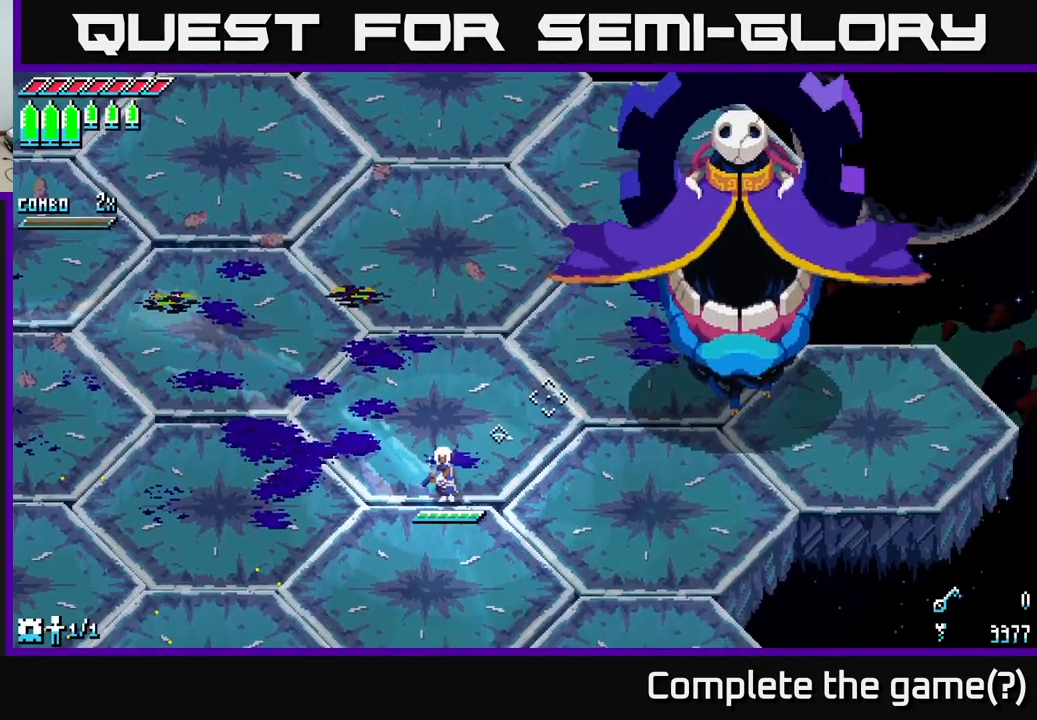
{"buttons": [], "left_stick": "down-left", "right_stick": "up-right", "events": [[34, "left_stick", "down-left"], [67, "L1", "down"], [167, "L1", "up"]]}
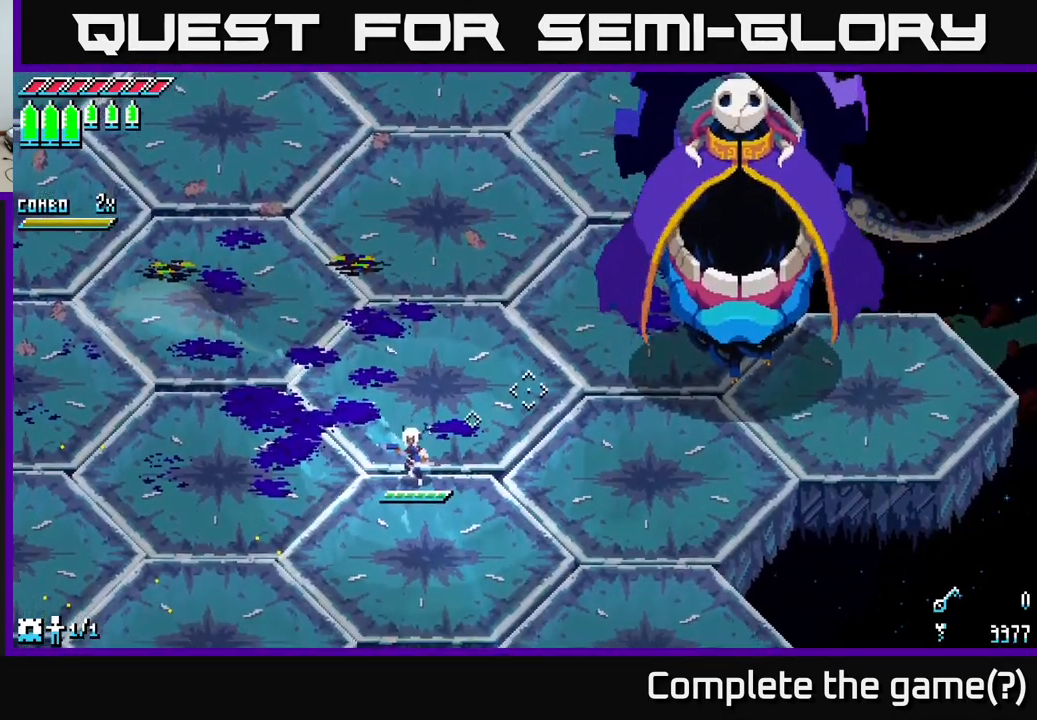
{"buttons": [], "left_stick": "down-left", "right_stick": "up-right", "events": [[17, "left_stick", "center"], [50, "L2", "down"], [167, "L2", "up"], [234, "L2", "down"], [267, "left_stick", "down-left"], [317, "L2", "up"], [401, "L2", "down"], [467, "L2", "up"]]}
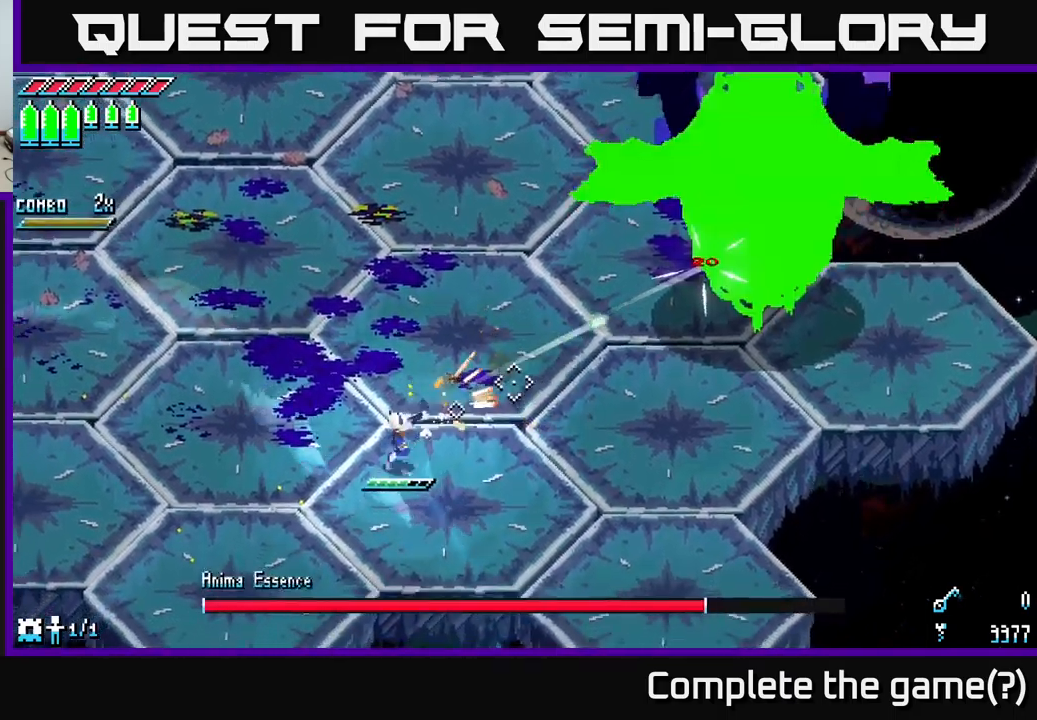
{"buttons": [], "left_stick": "left", "right_stick": "up-right", "events": [[50, "L2", "down"], [133, "L2", "up"], [200, "L2", "down"], [266, "left_stick", "center"], [300, "L2", "up"], [400, "L2", "down"], [483, "L2", "up"], [483, "left_stick", "left"]]}
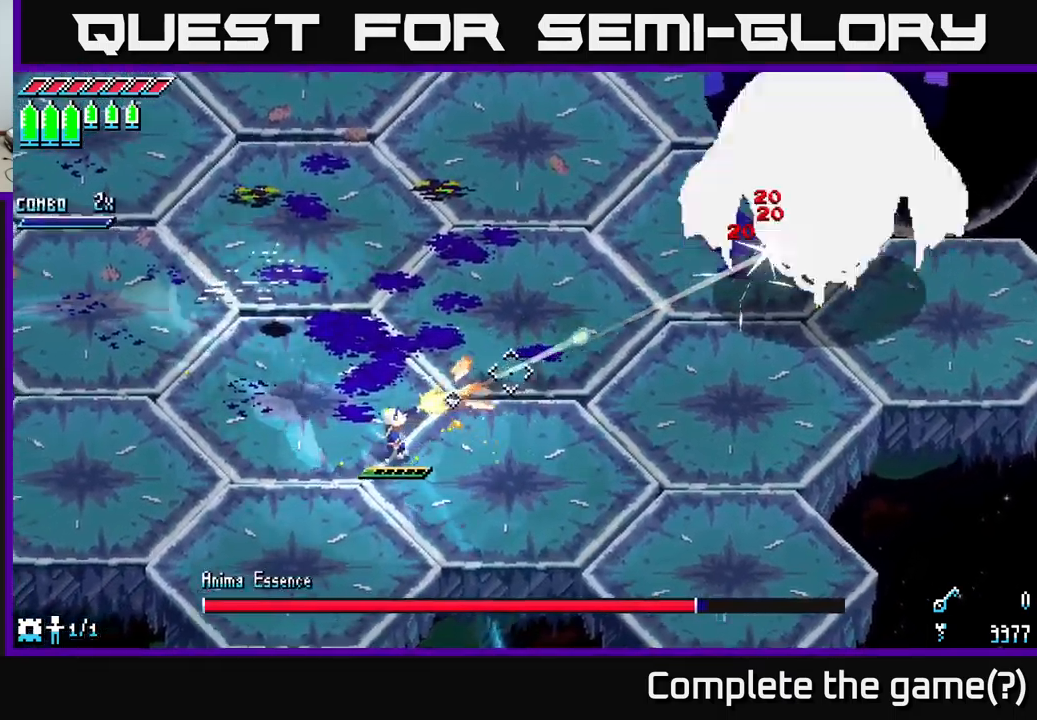
{"buttons": [], "left_stick": "down-left", "right_stick": "up-right", "events": [[133, "L1", "down"], [250, "L1", "up"], [316, "left_stick", "down-left"]]}
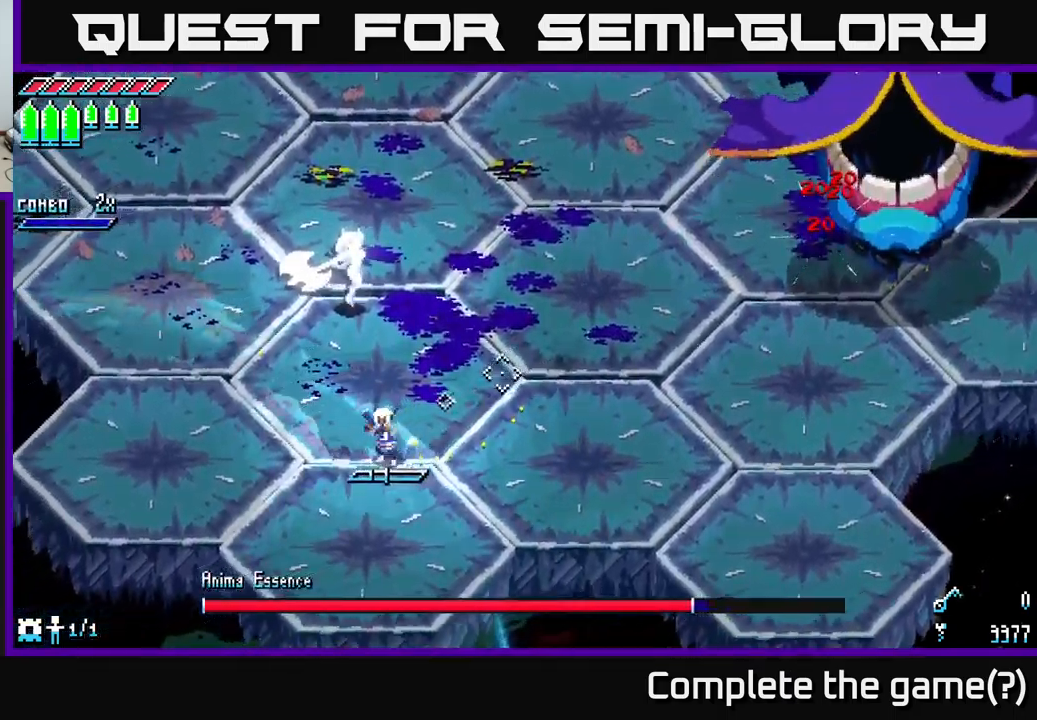
{"buttons": [], "left_stick": "up", "right_stick": "center", "events": [[133, "L1", "down"], [250, "L1", "up"], [266, "left_stick", "down-right"], [366, "left_stick", "up-left"], [433, "right_stick", "center"], [466, "left_stick", "up"]]}
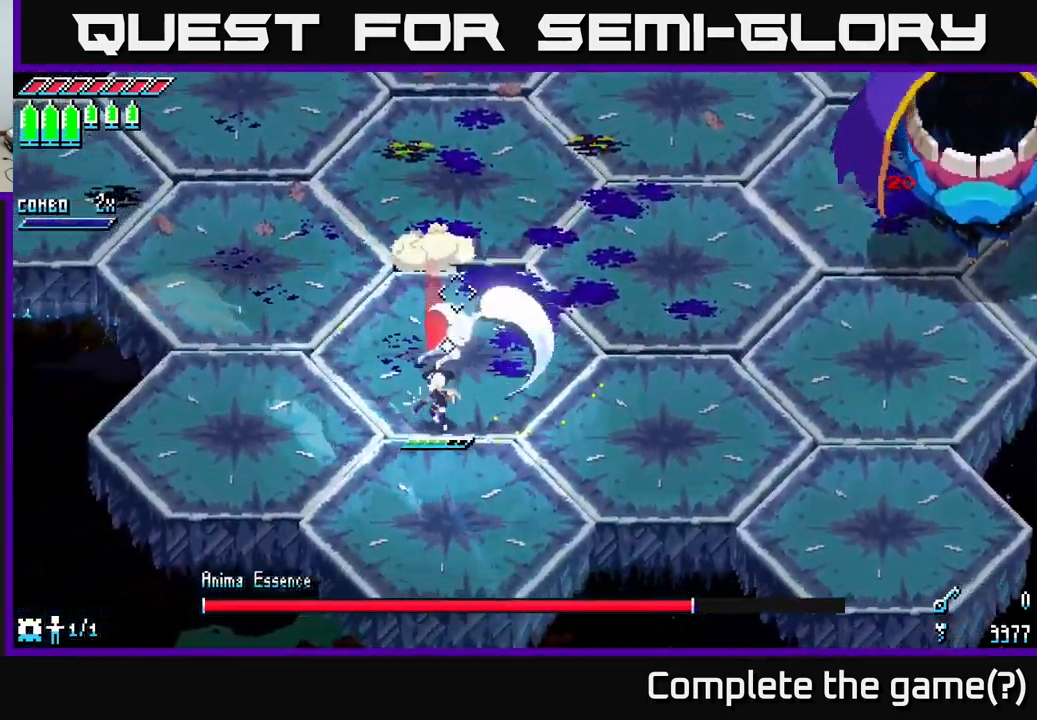
{"buttons": [], "left_stick": "center", "right_stick": "center", "events": [[216, "left_stick", "left"], [233, "R2", "down"], [283, "R2", "up"], [300, "left_stick", "up-left"], [433, "left_stick", "center"]]}
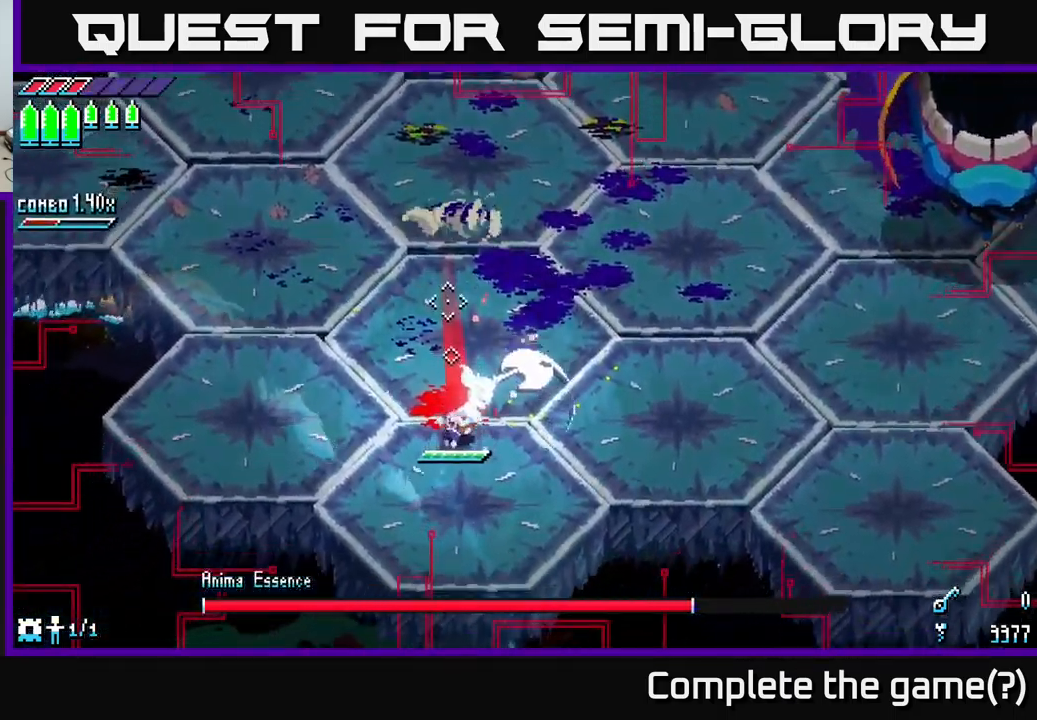
{"buttons": ["X"], "left_stick": "up-left", "right_stick": "center", "events": [[50, "X", "down"], [66, "left_stick", "left"], [133, "X", "up"], [200, "left_stick", "up"], [350, "left_stick", "left"], [400, "X", "down"], [450, "left_stick", "up-left"]]}
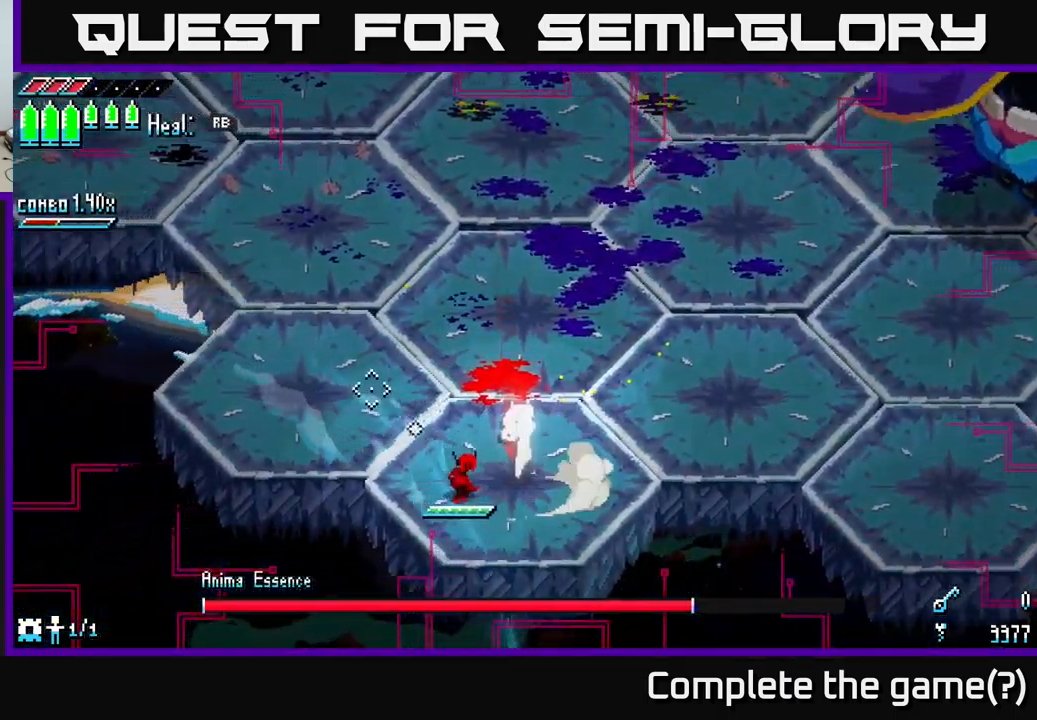
{"buttons": [], "left_stick": "up", "right_stick": "center", "events": [[50, "X", "up"], [200, "left_stick", "up"]]}
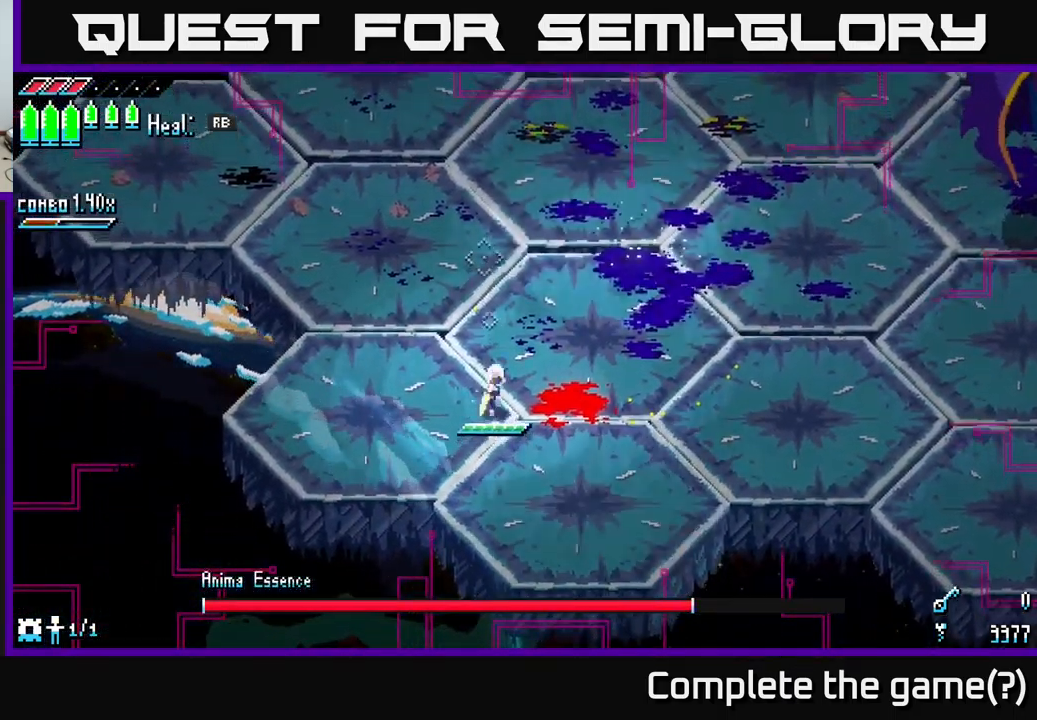
{"buttons": [], "left_stick": "center", "right_stick": "center", "events": [[83, "left_stick", "up-left"], [233, "left_stick", "up-right"], [466, "left_stick", "center"]]}
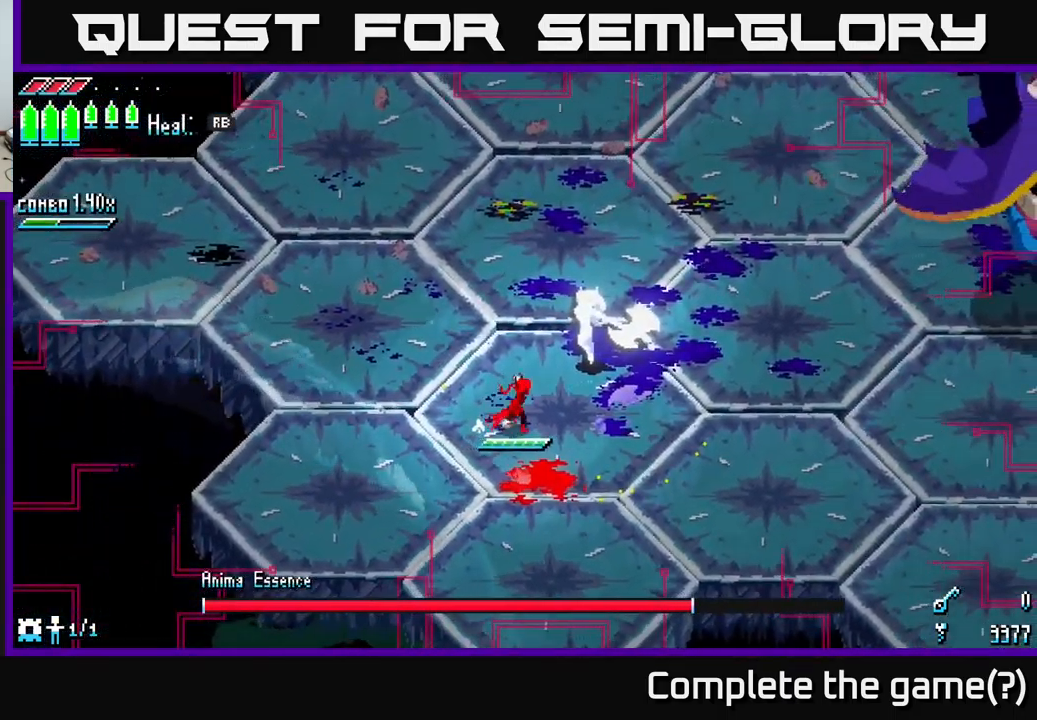
{"buttons": [], "left_stick": "center", "right_stick": "center", "events": [[16, "left_stick", "down-left"], [333, "left_stick", "center"]]}